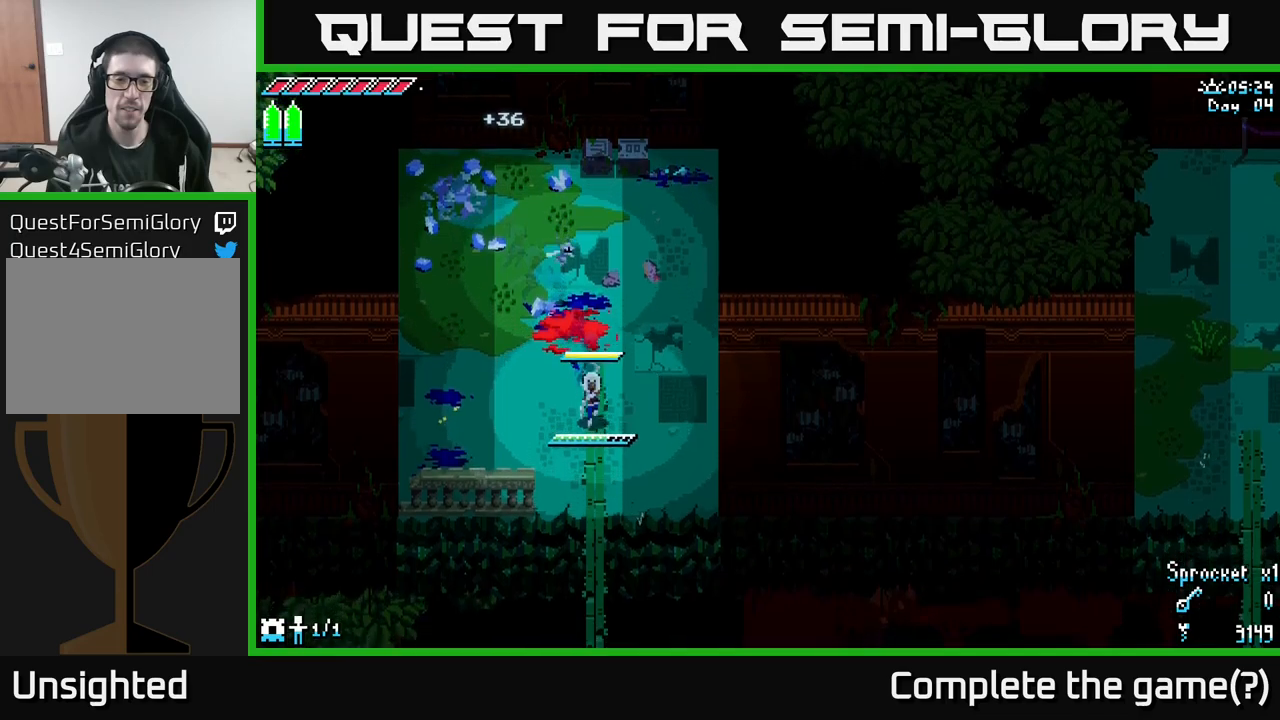
Gameplay with a controller (Xbox layout); each line is a JSON object with the inputs held at the frame after it. "events" lists button and stick changes between this image and that frame as [ms after this image, input, new state], when the widget could be followed in between.
{"buttons": ["A"], "left_stick": "down", "right_stick": "center", "events": [[67, "left_stick", "center"], [384, "left_stick", "down"], [400, "A", "down"]]}
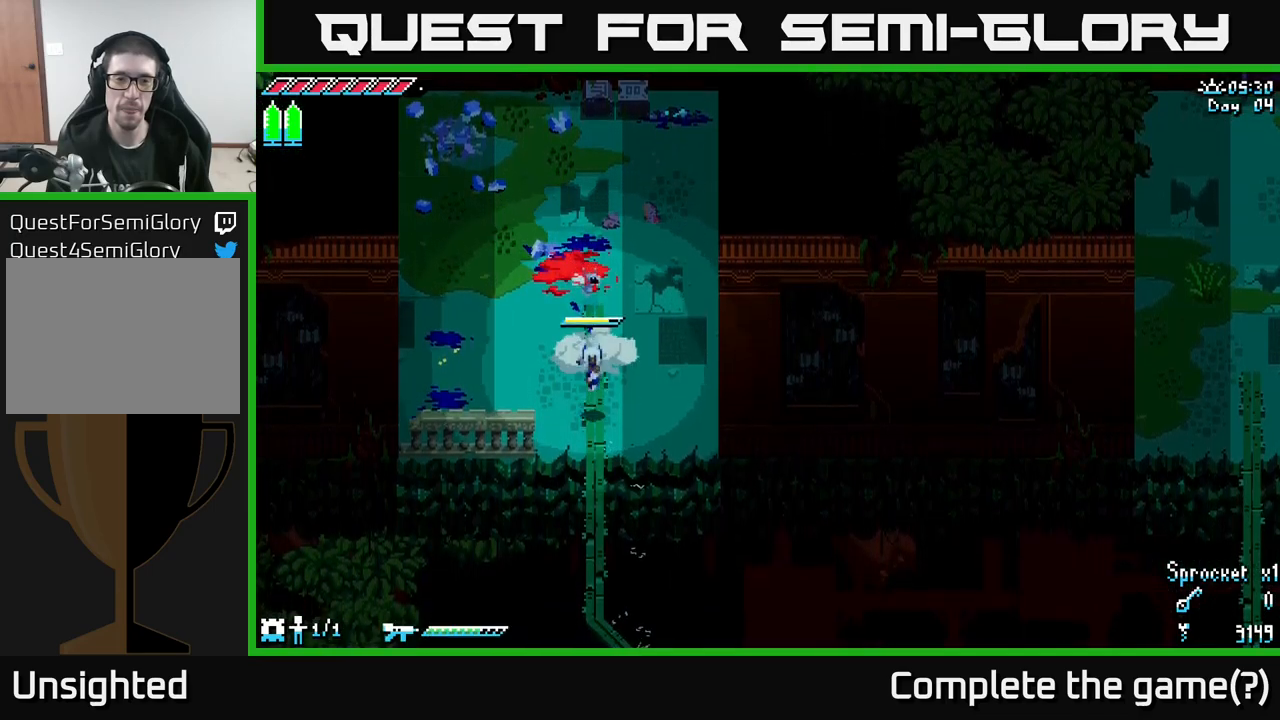
{"buttons": [], "left_stick": "down", "right_stick": "center", "events": [[17, "A", "up"], [217, "A", "down"], [350, "A", "up"]]}
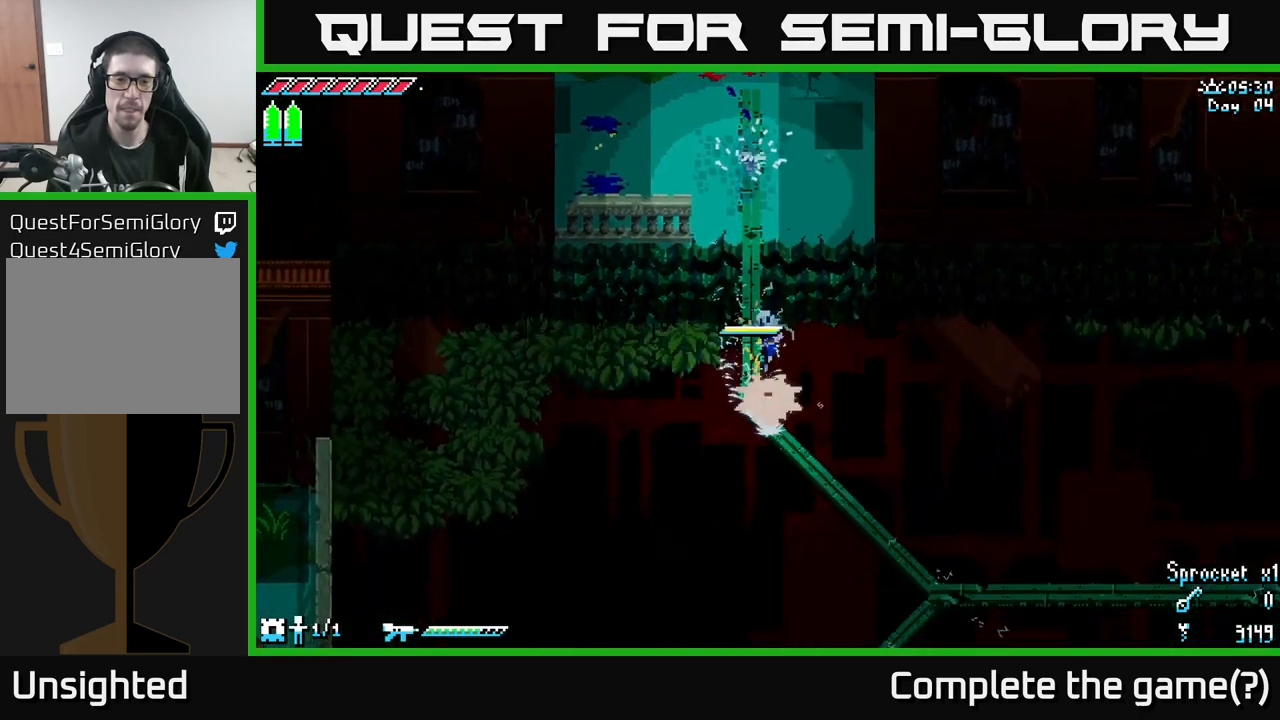
{"buttons": [], "left_stick": "down-right", "right_stick": "center", "events": [[117, "left_stick", "down-right"]]}
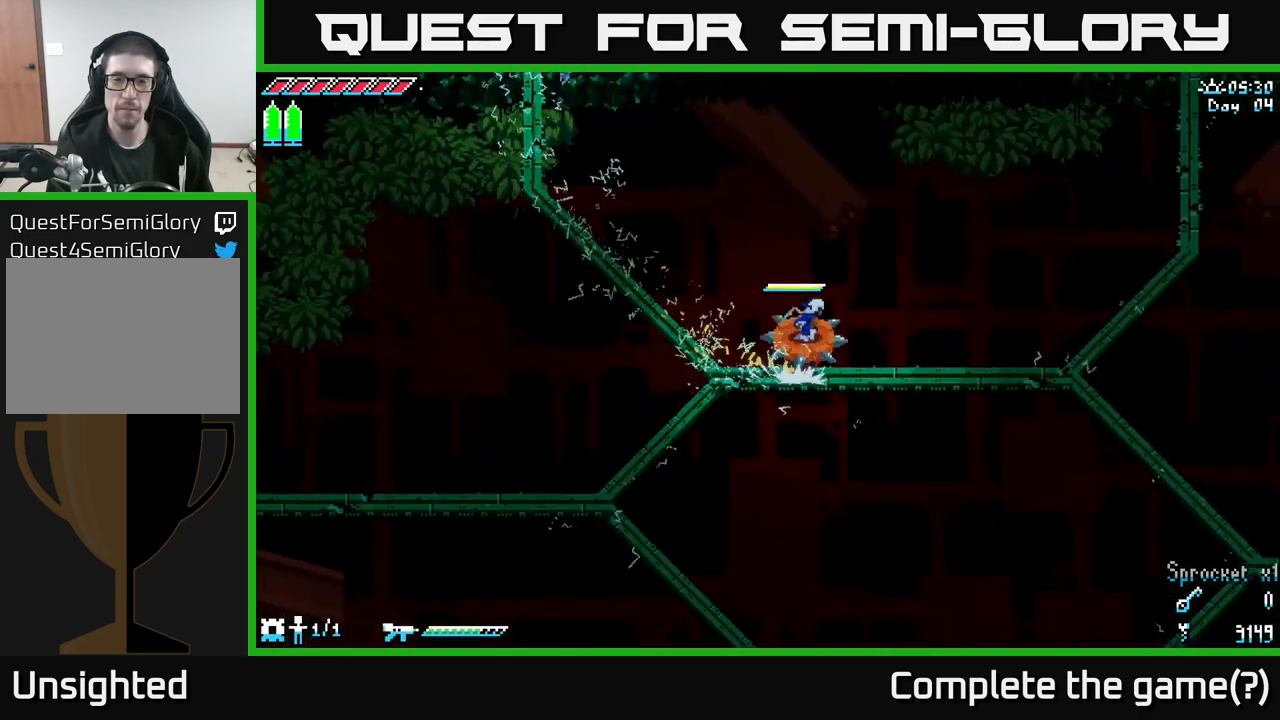
{"buttons": [], "left_stick": "down-right", "right_stick": "center", "events": [[50, "left_stick", "right"], [267, "left_stick", "down-right"]]}
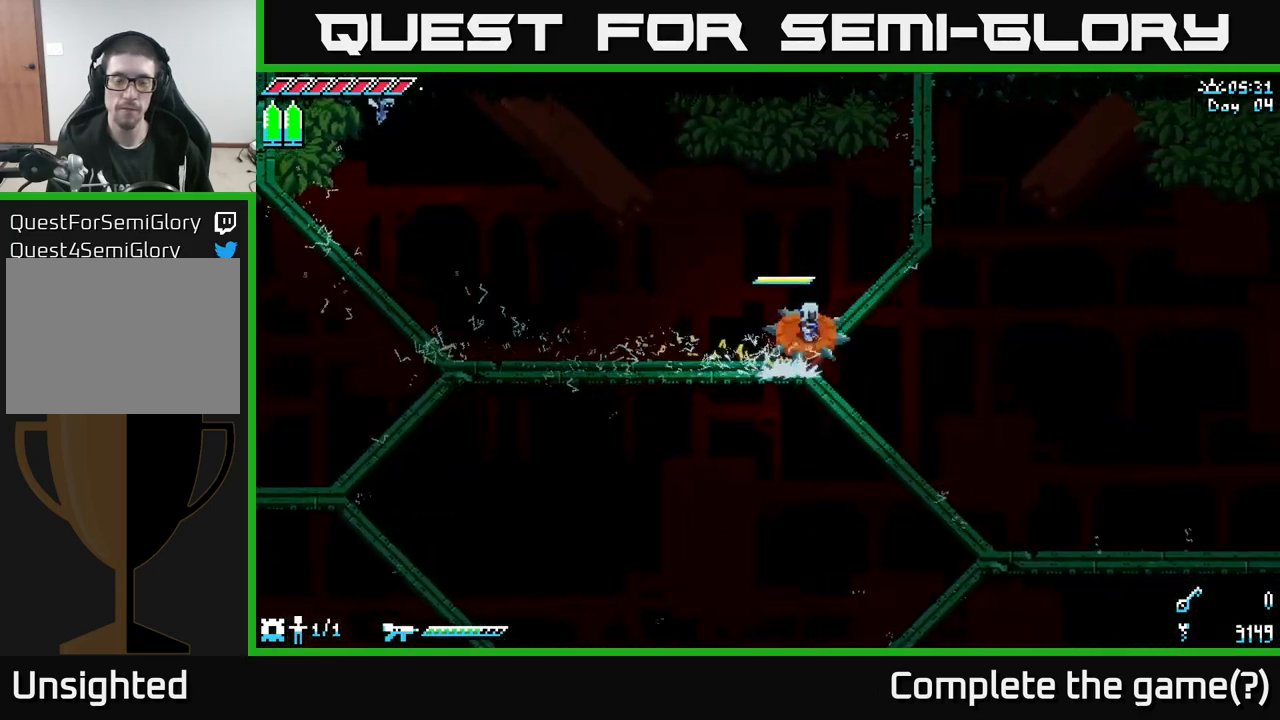
{"buttons": [], "left_stick": "down-left", "right_stick": "center", "events": [[84, "left_stick", "down"], [384, "left_stick", "down-left"]]}
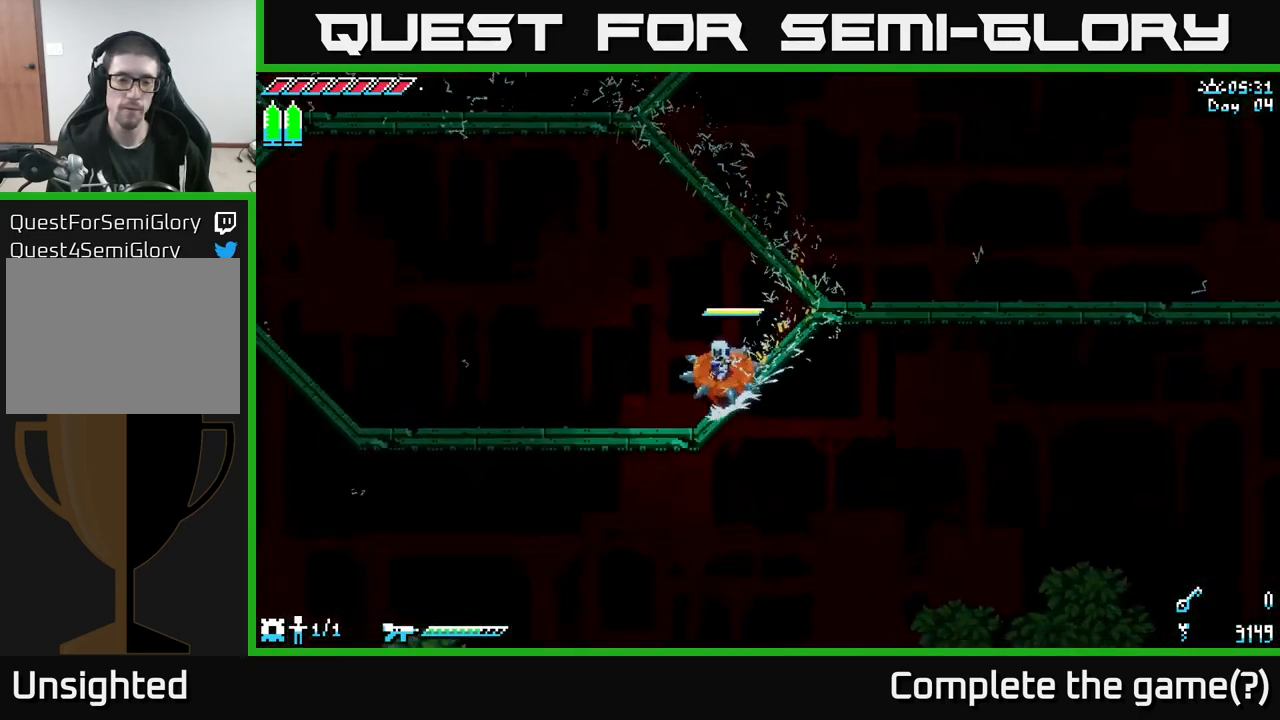
{"buttons": [], "left_stick": "up-left", "right_stick": "center", "events": [[134, "left_stick", "left"], [350, "left_stick", "up-left"]]}
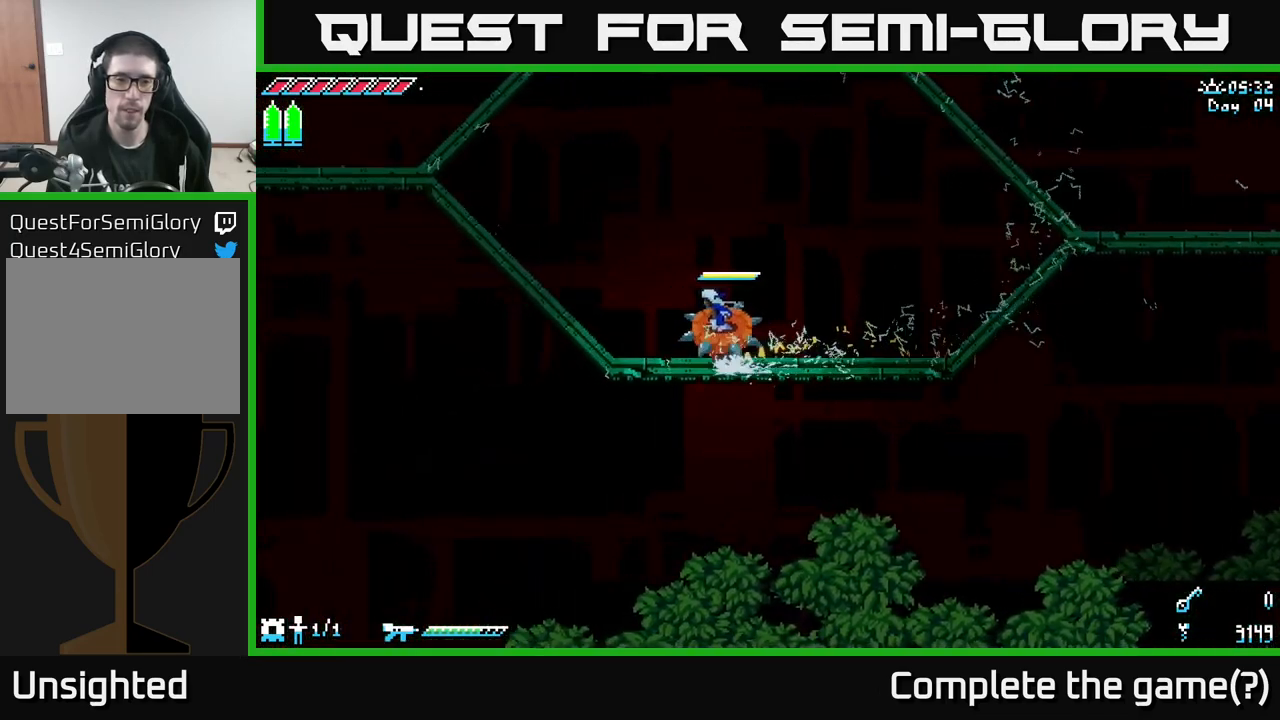
{"buttons": [], "left_stick": "right", "right_stick": "center", "events": [[350, "left_stick", "right"]]}
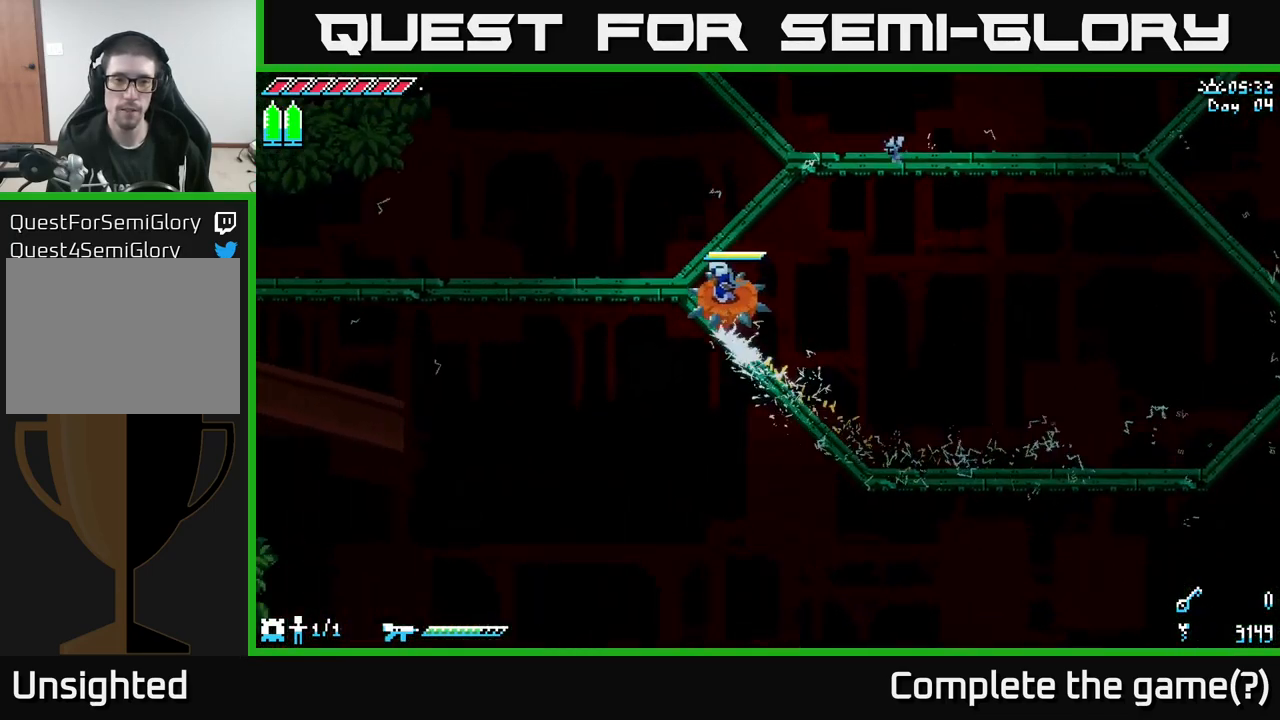
{"buttons": [], "left_stick": "down-right", "right_stick": "center", "events": [[17, "left_stick", "up-right"], [334, "left_stick", "down-right"]]}
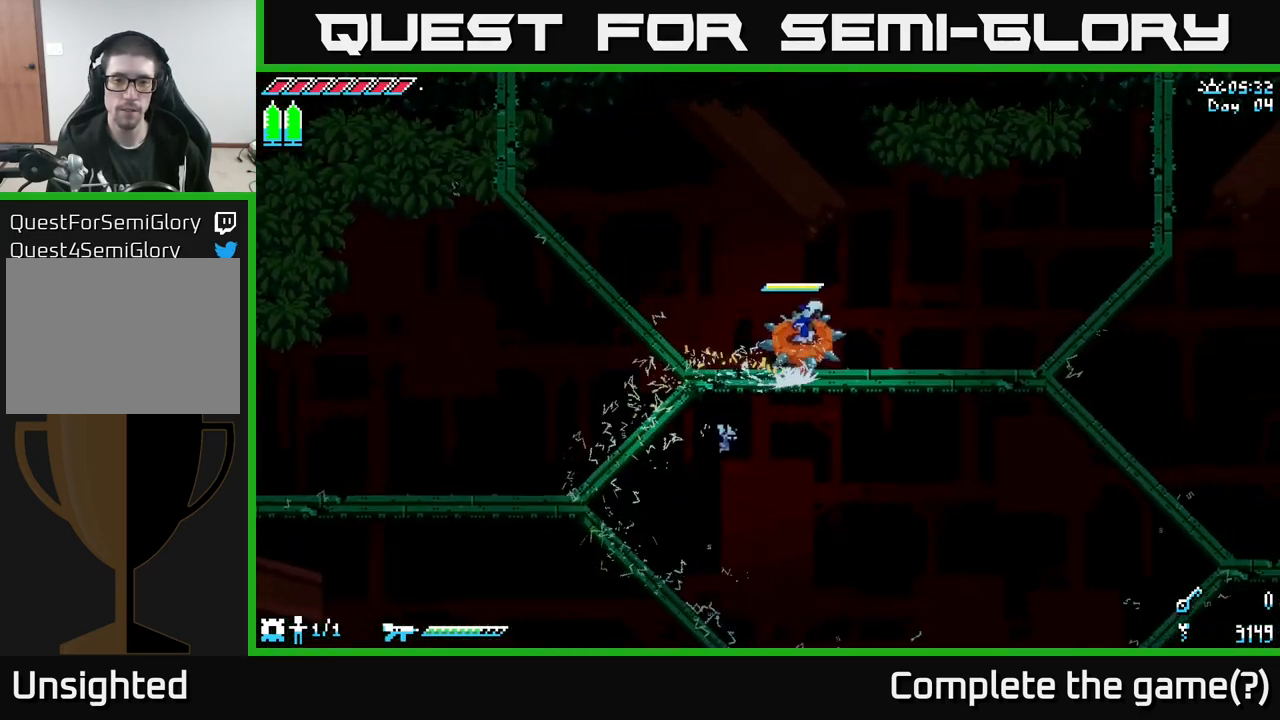
{"buttons": [], "left_stick": "down-right", "right_stick": "center", "events": []}
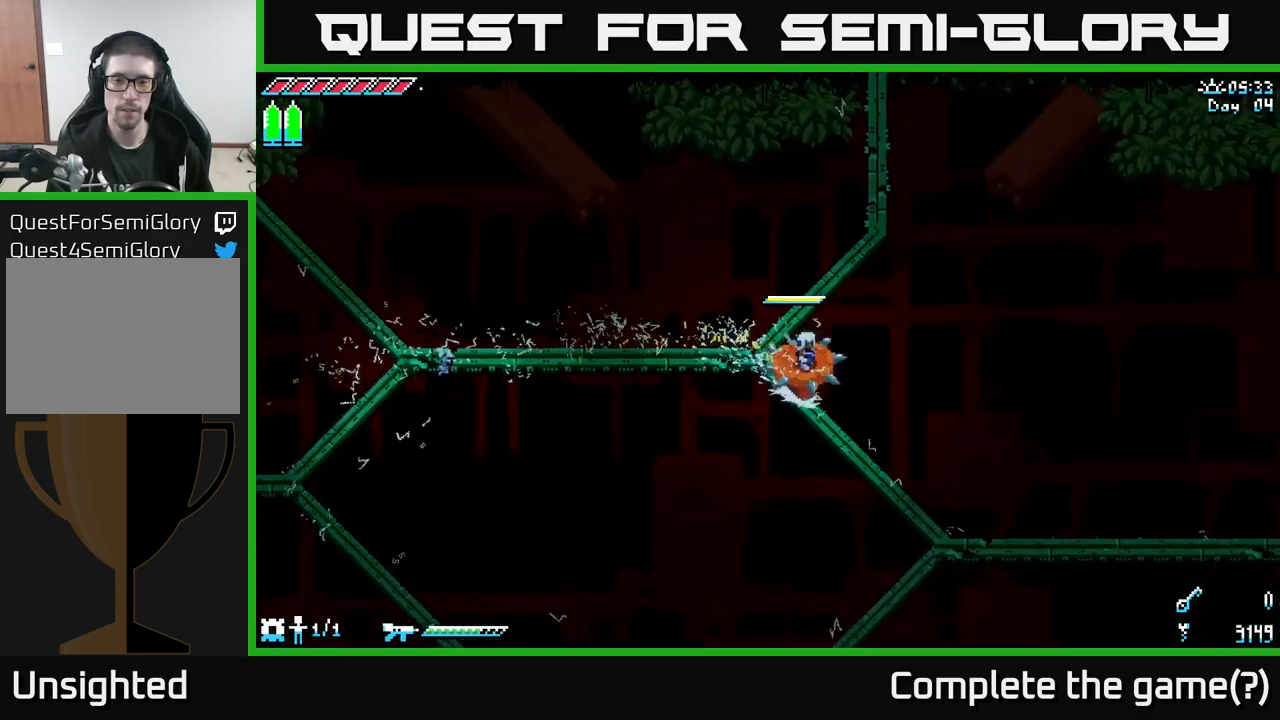
{"buttons": [], "left_stick": "right", "right_stick": "center", "events": [[284, "left_stick", "right"]]}
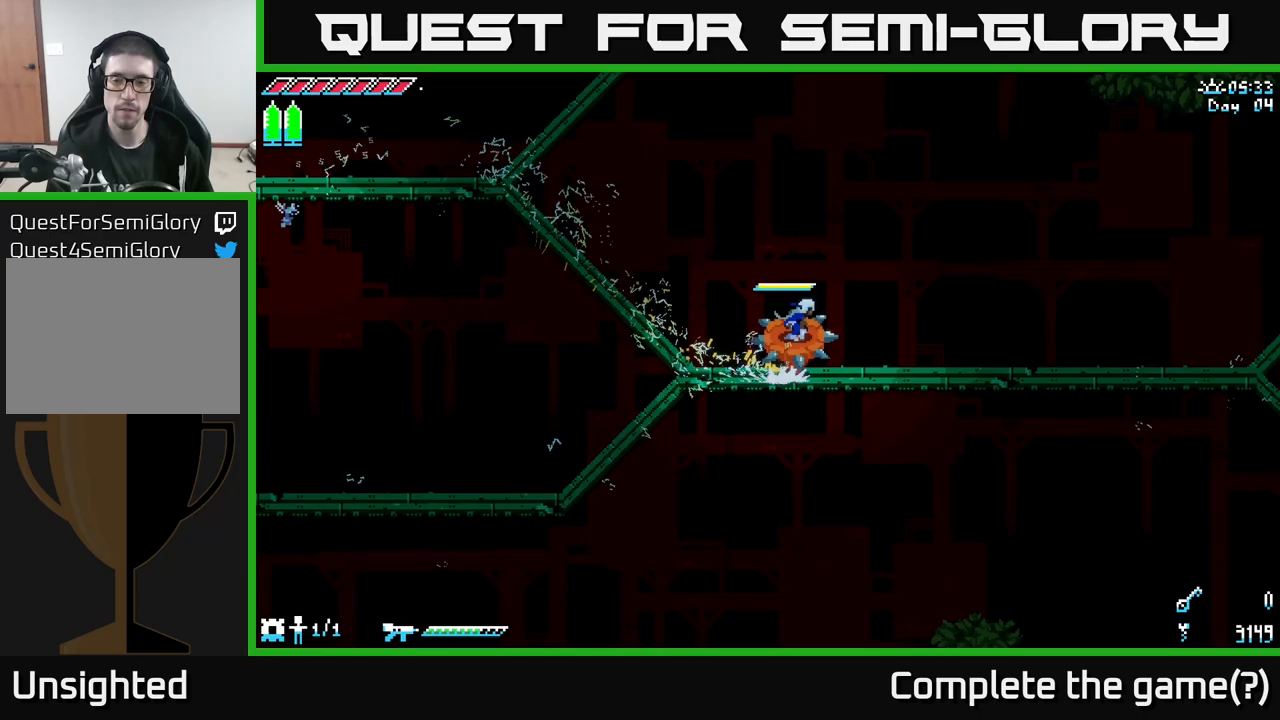
{"buttons": [], "left_stick": "right", "right_stick": "center", "events": []}
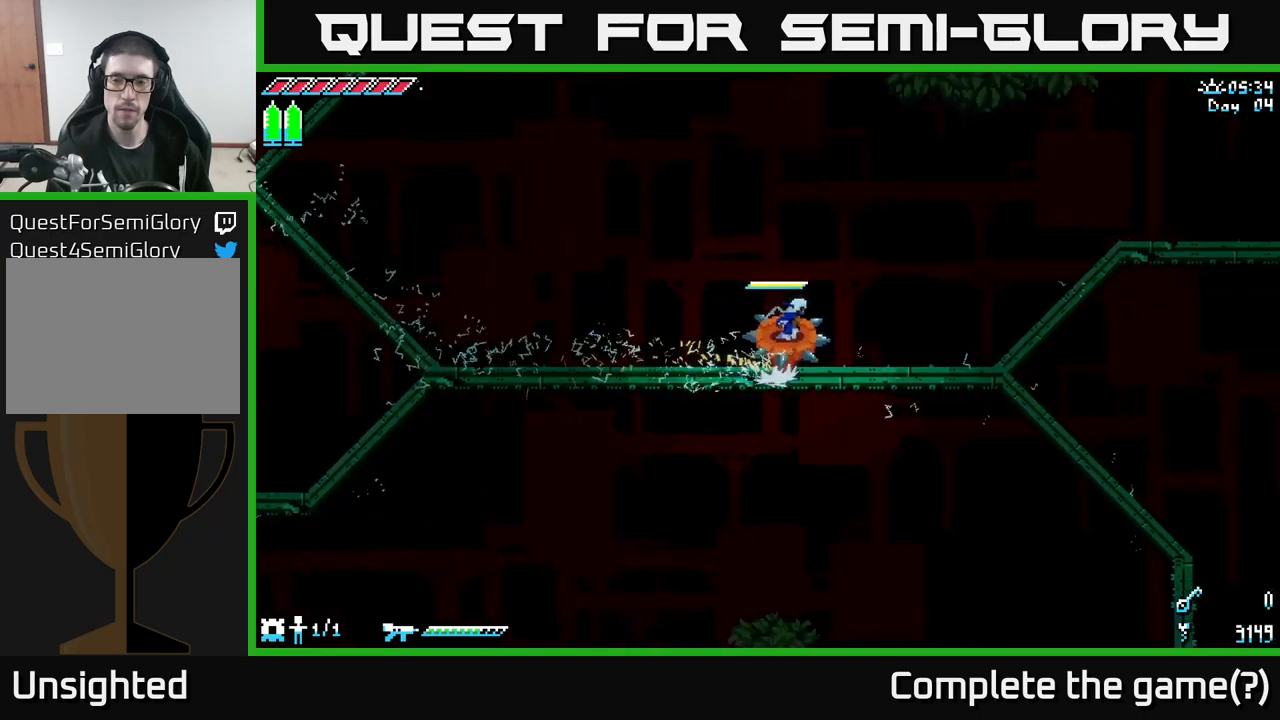
{"buttons": [], "left_stick": "down", "right_stick": "center", "events": [[183, "left_stick", "down-right"], [433, "left_stick", "down"]]}
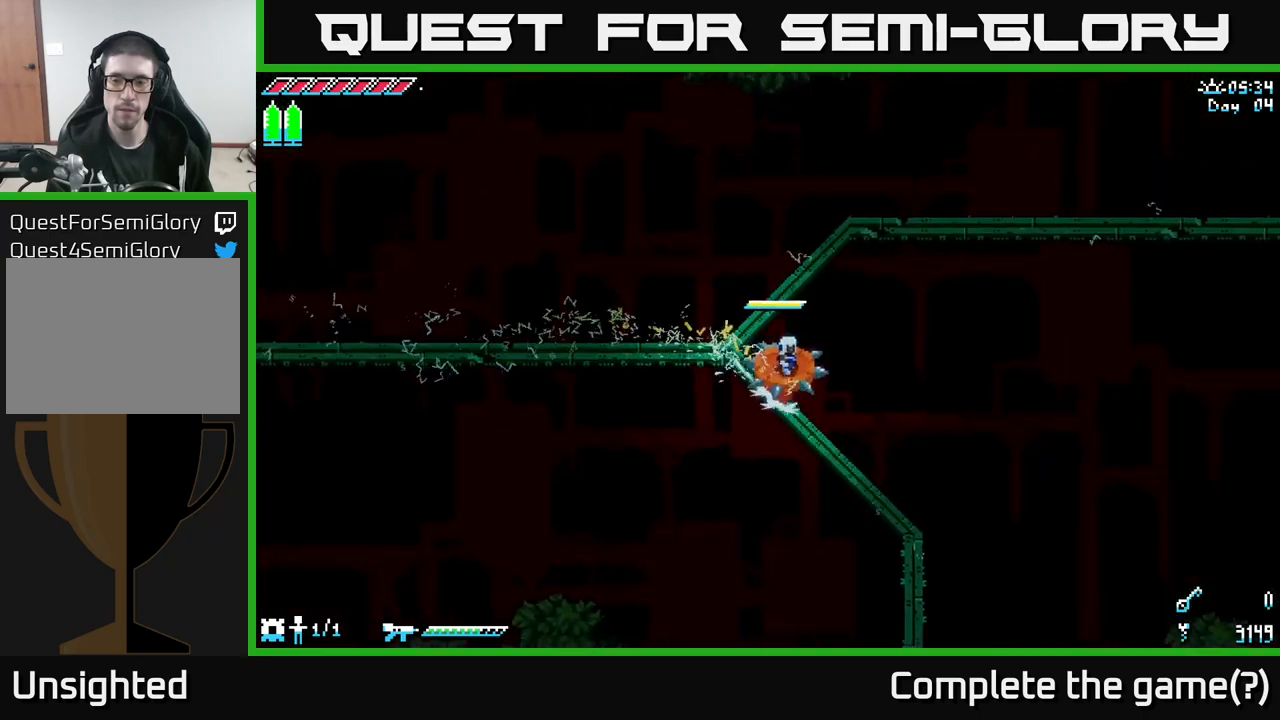
{"buttons": [], "left_stick": "down", "right_stick": "center", "events": []}
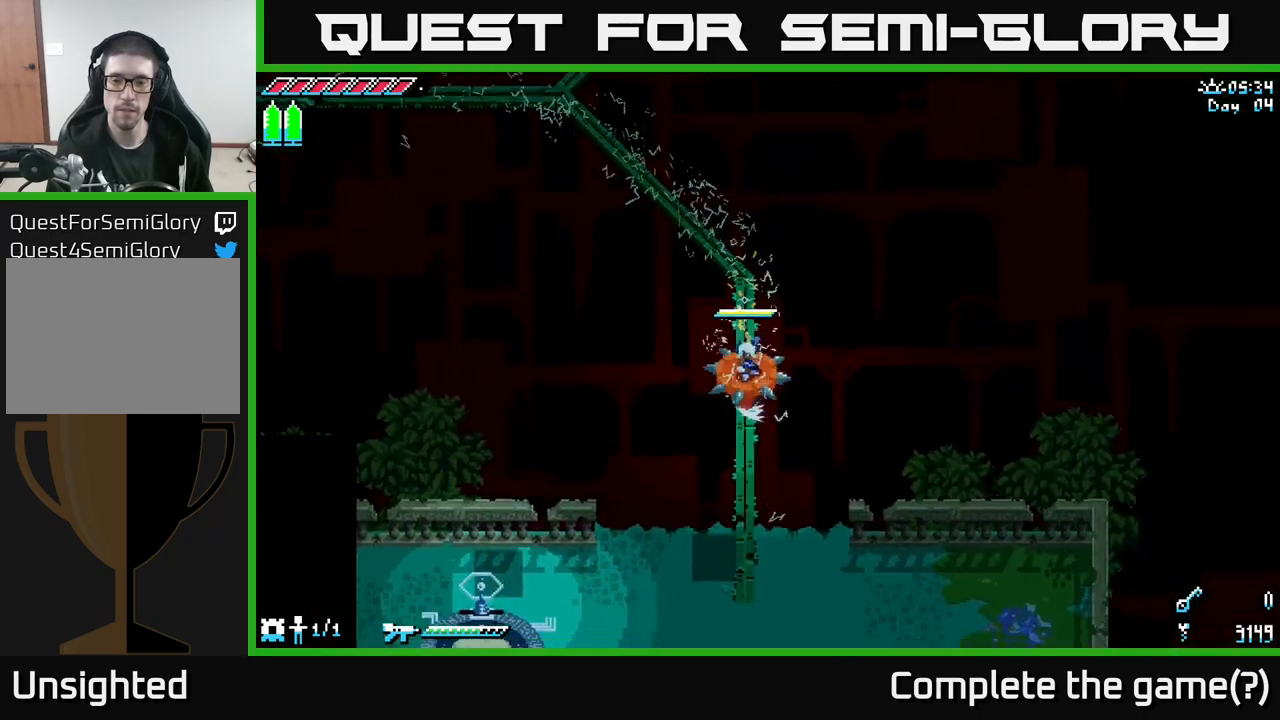
{"buttons": [], "left_stick": "left", "right_stick": "center", "events": [[83, "left_stick", "down-right"], [300, "A", "down"], [333, "left_stick", "down"], [433, "A", "up"], [450, "left_stick", "center"], [500, "left_stick", "left"]]}
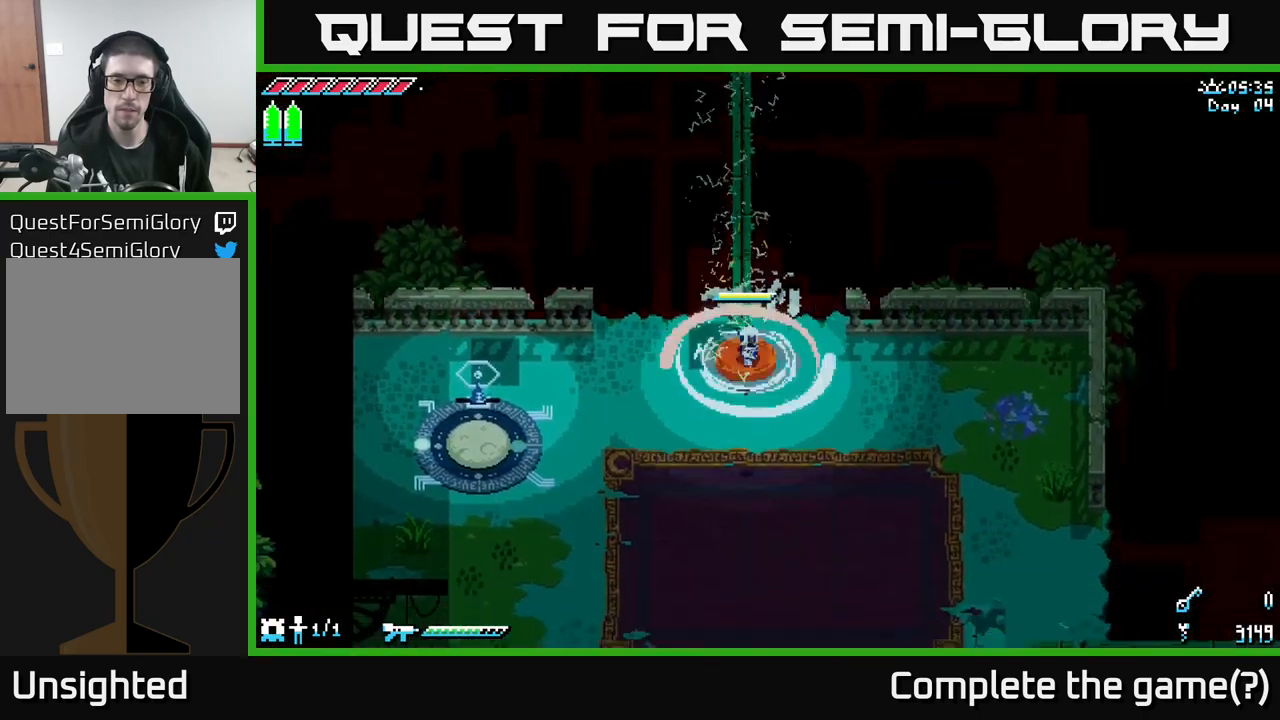
{"buttons": [], "left_stick": "up", "right_stick": "center", "events": [[467, "left_stick", "up"]]}
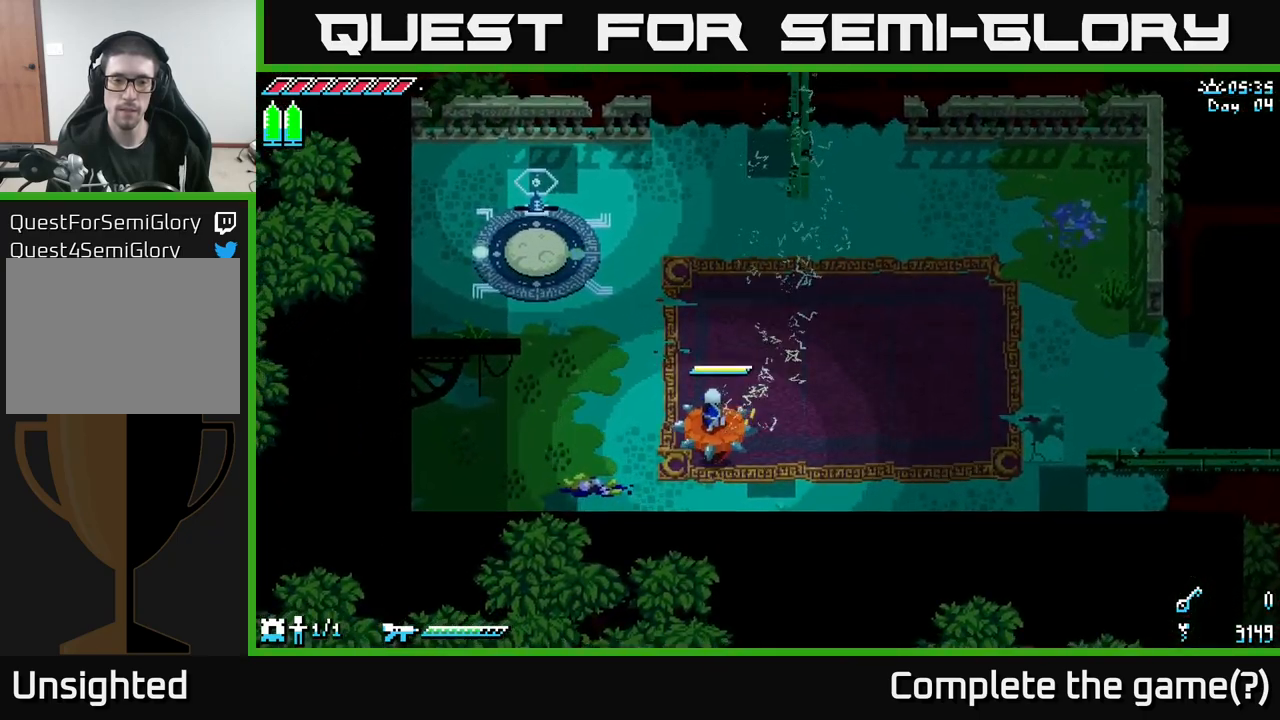
{"buttons": [], "left_stick": "up-left", "right_stick": "center", "events": [[117, "A", "down"], [267, "A", "up"], [350, "left_stick", "up-left"]]}
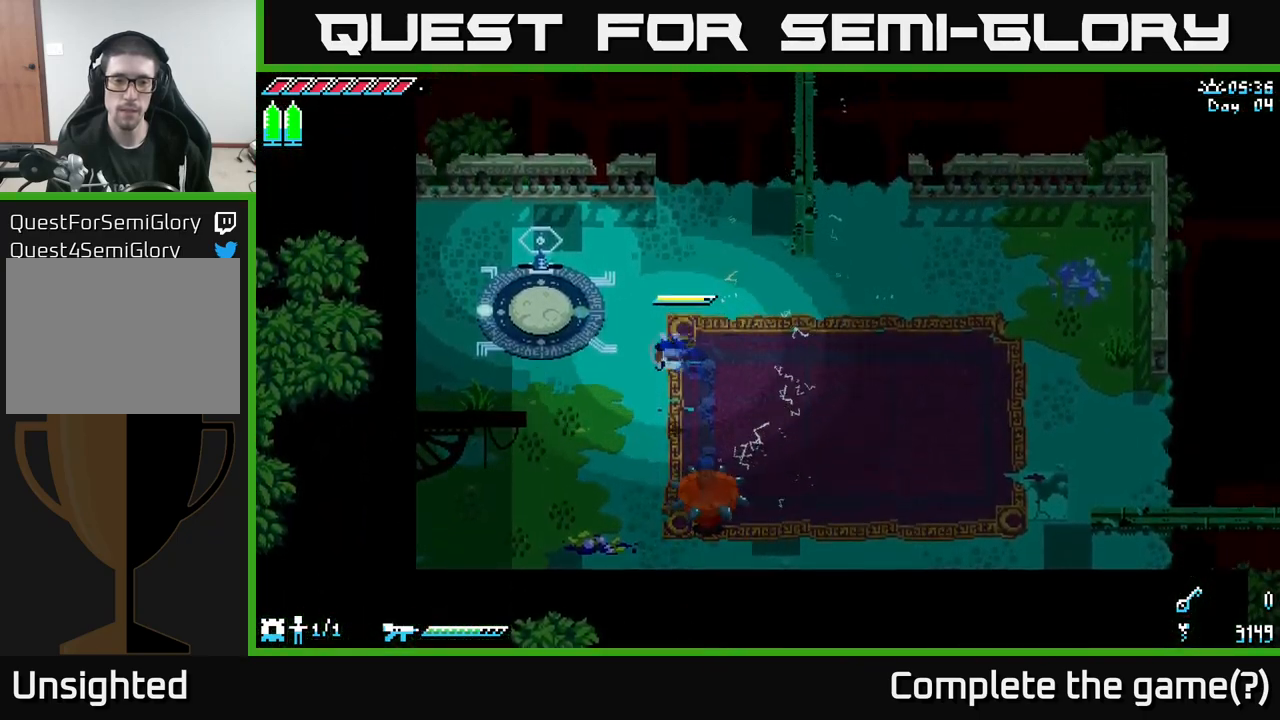
{"buttons": [], "left_stick": "up", "right_stick": "center", "events": [[283, "R2", "down"], [350, "left_stick", "up"], [417, "R2", "up"]]}
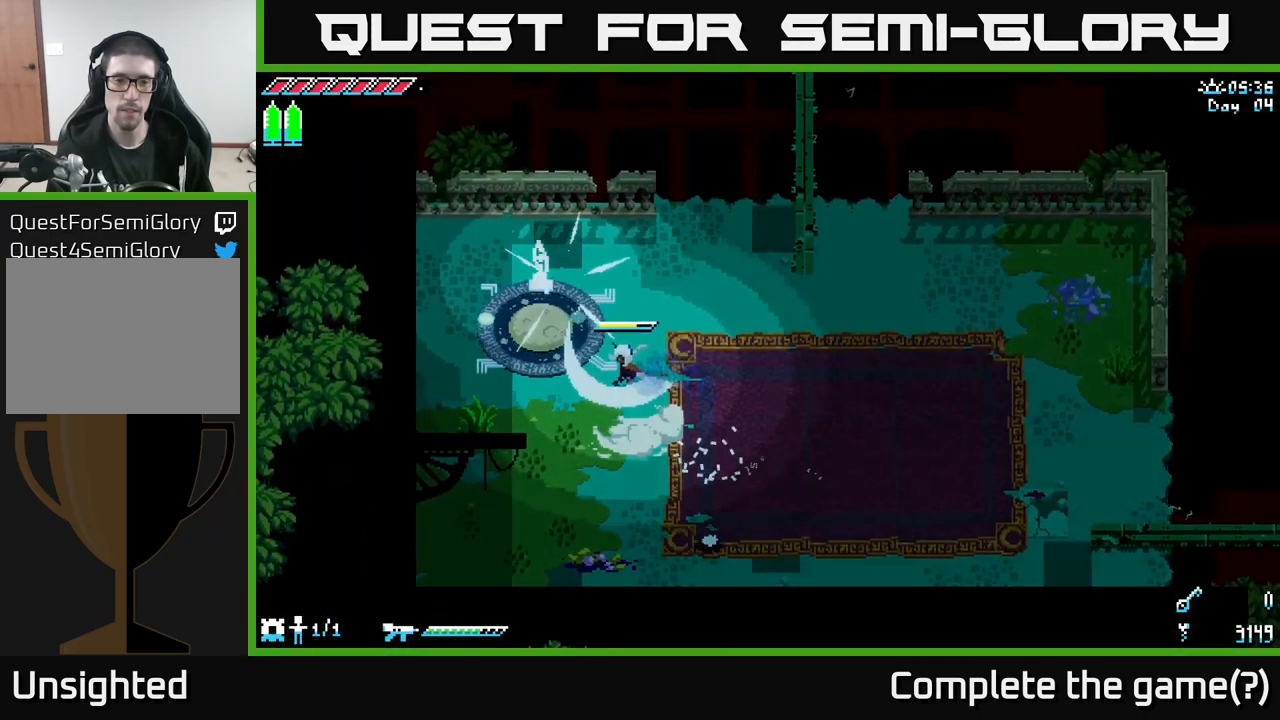
{"buttons": ["X"], "left_stick": "right", "right_stick": "center", "events": [[33, "left_stick", "right"], [267, "X", "down"]]}
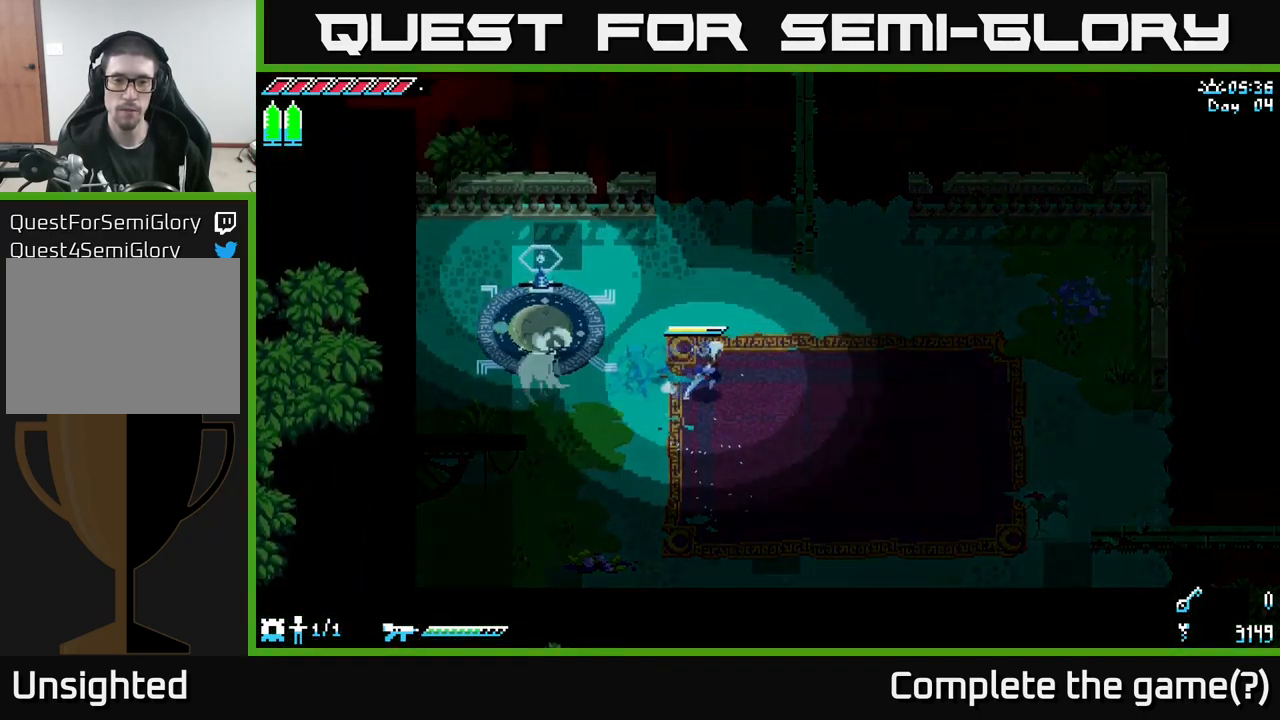
{"buttons": ["A"], "left_stick": "up", "right_stick": "center", "events": [[250, "X", "up"], [333, "left_stick", "center"], [383, "left_stick", "up"], [483, "A", "down"]]}
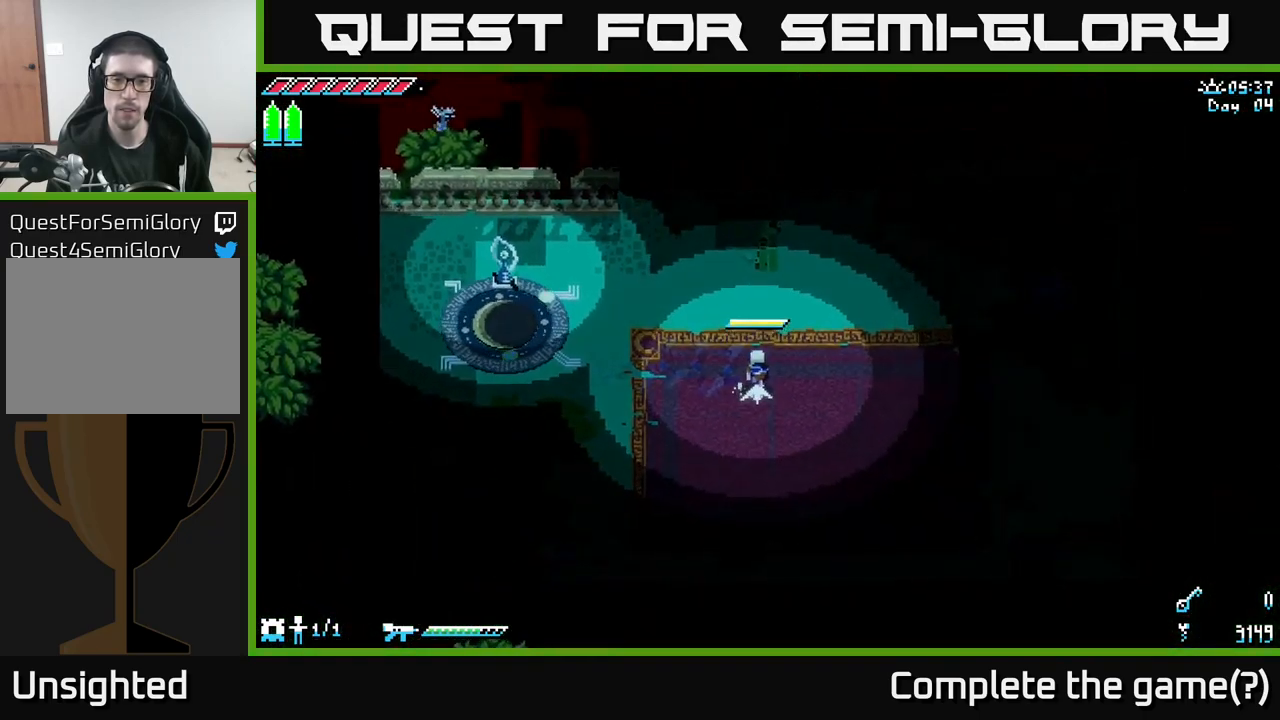
{"buttons": [], "left_stick": "up", "right_stick": "center", "events": [[150, "A", "up"], [333, "A", "down"], [500, "A", "up"]]}
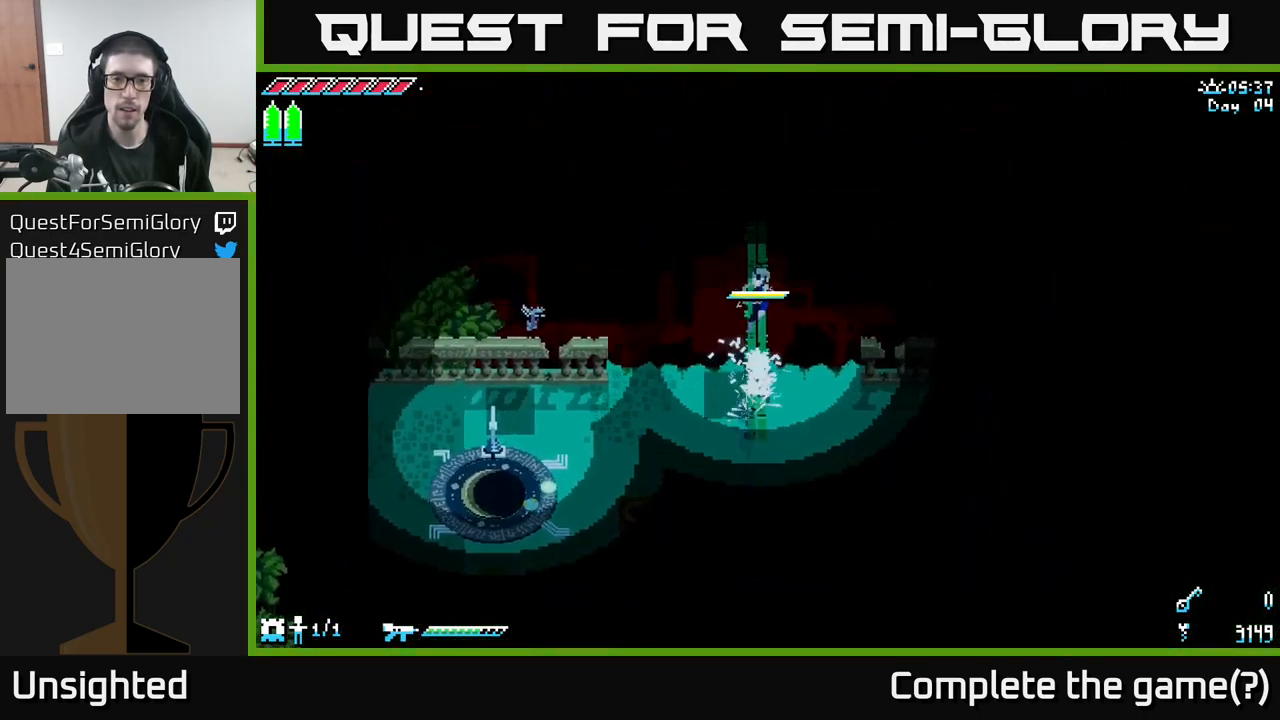
{"buttons": [], "left_stick": "up", "right_stick": "center", "events": [[349, "A", "down"], [449, "A", "up"]]}
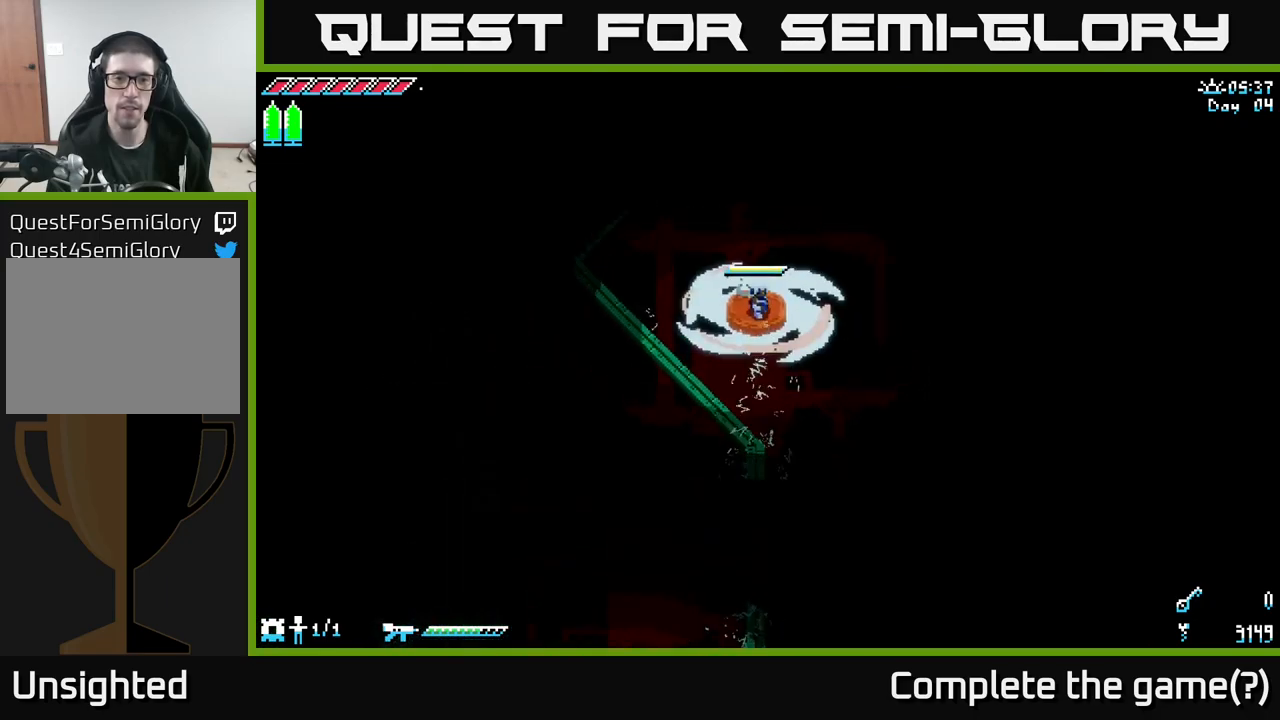
{"buttons": [], "left_stick": "left", "right_stick": "center", "events": [[83, "left_stick", "left"]]}
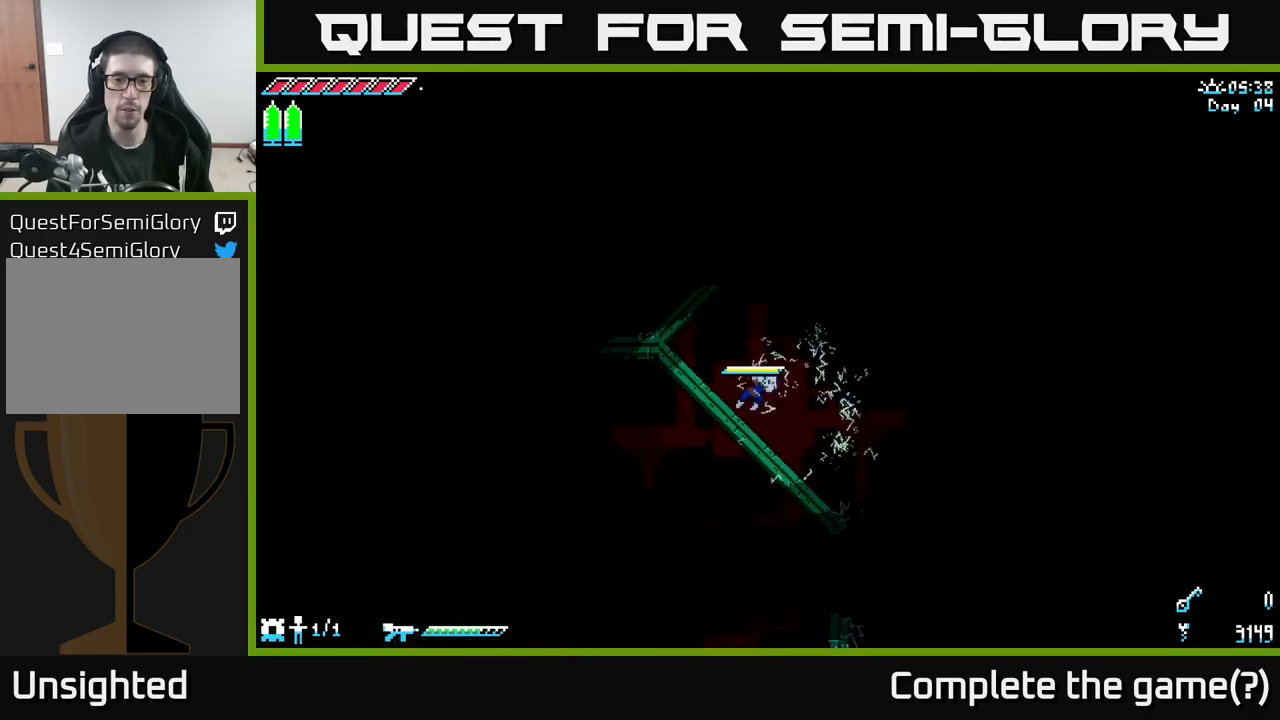
{"buttons": [], "left_stick": "center", "right_stick": "center", "events": [[233, "left_stick", "center"]]}
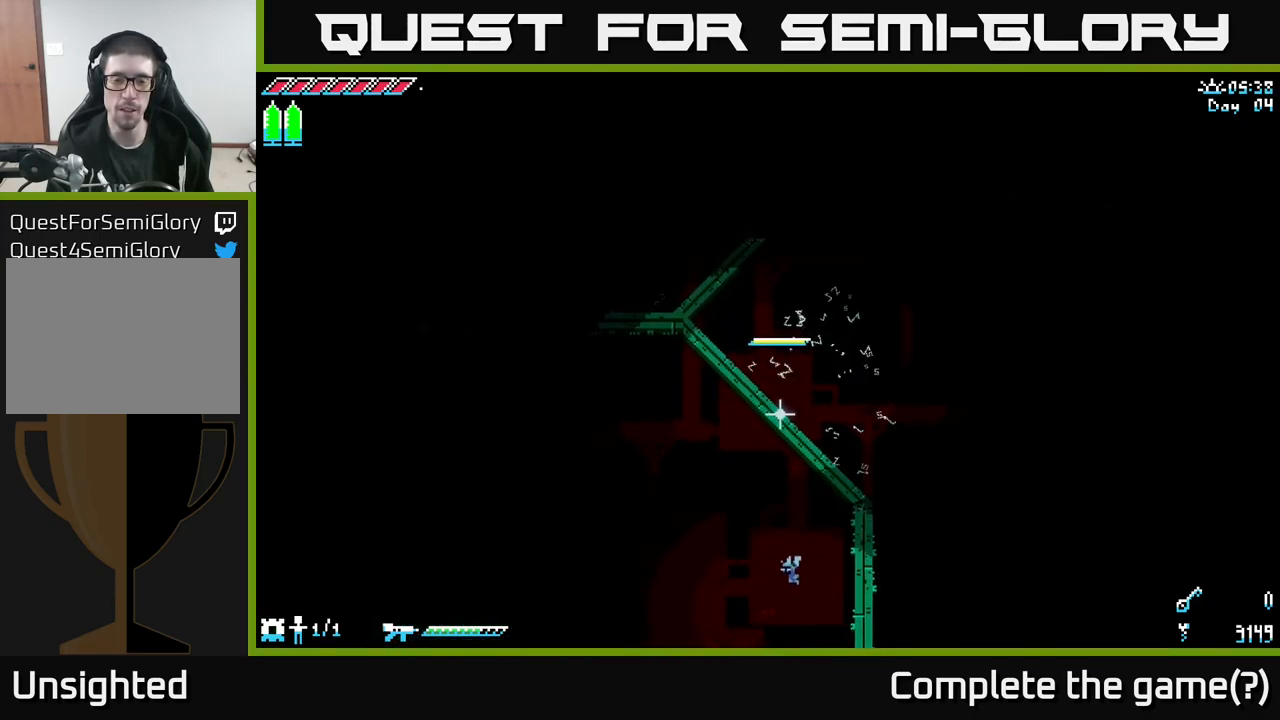
{"buttons": [], "left_stick": "center", "right_stick": "center", "events": []}
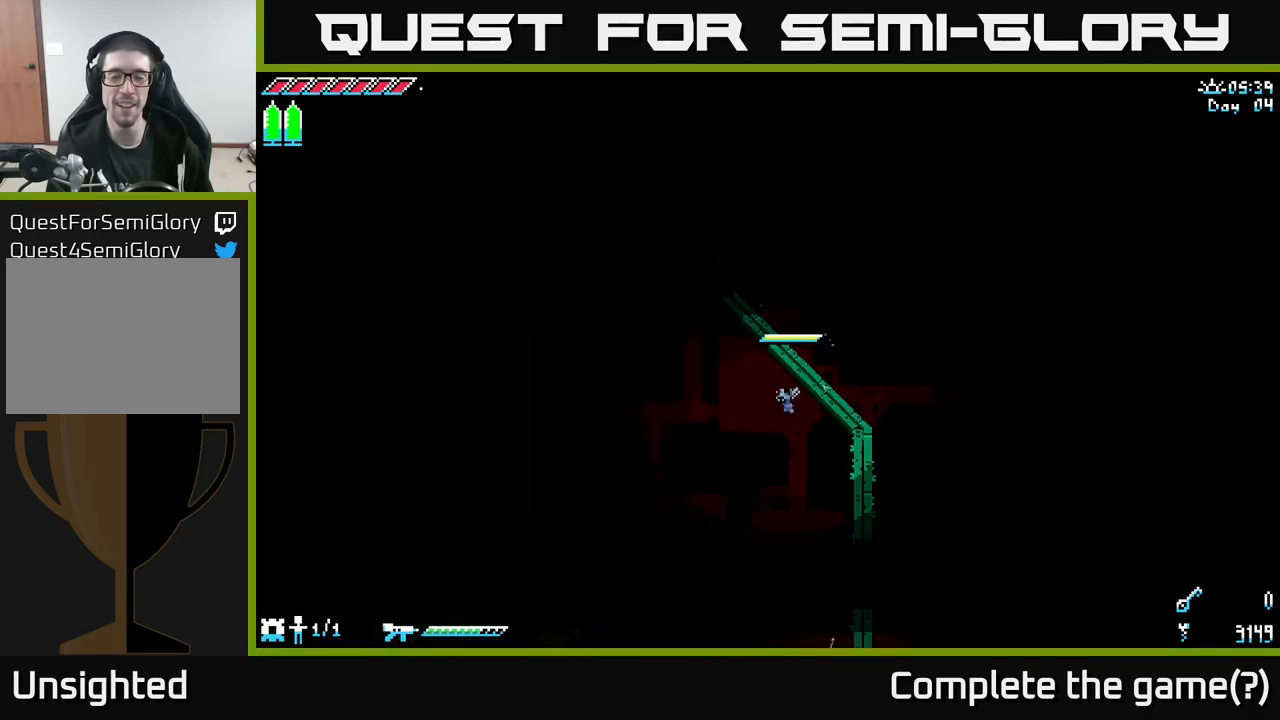
{"buttons": [], "left_stick": "up", "right_stick": "center", "events": [[150, "left_stick", "down"], [233, "X", "down"], [433, "X", "up"], [433, "left_stick", "right"], [483, "left_stick", "up"]]}
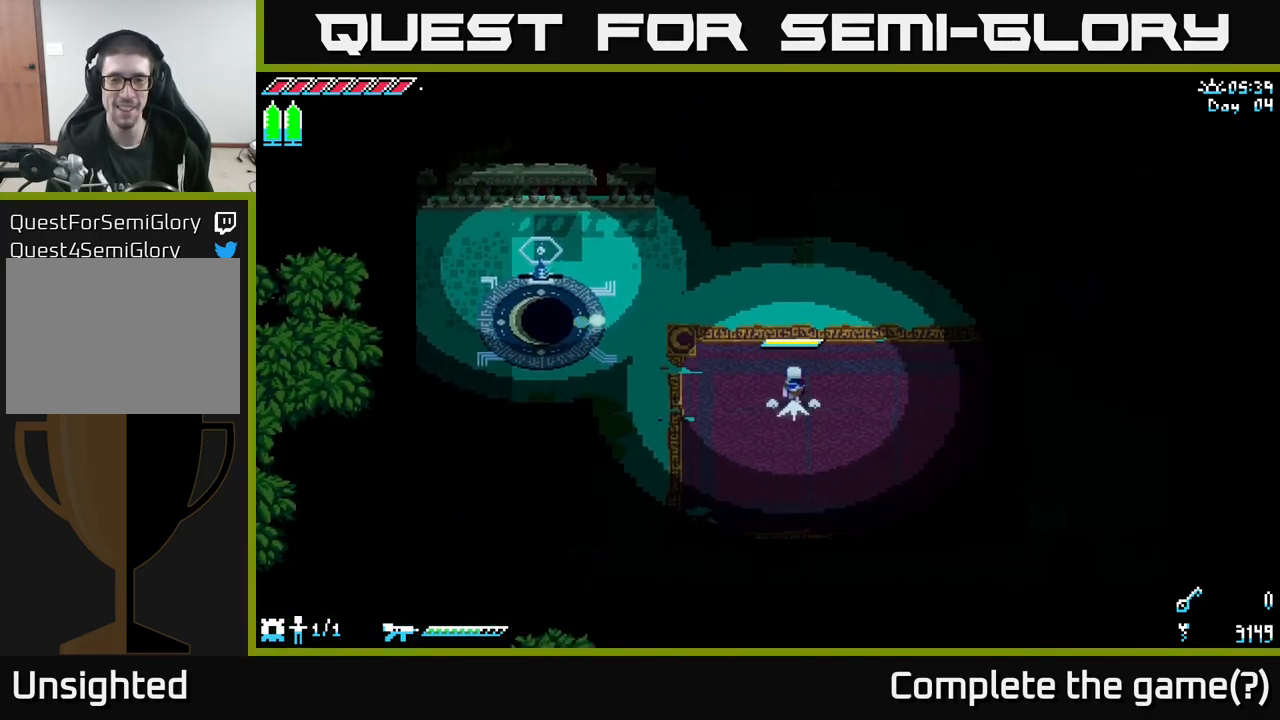
{"buttons": [], "left_stick": "up", "right_stick": "center", "events": [[33, "A", "down"], [150, "A", "up"], [350, "A", "down"], [483, "A", "up"]]}
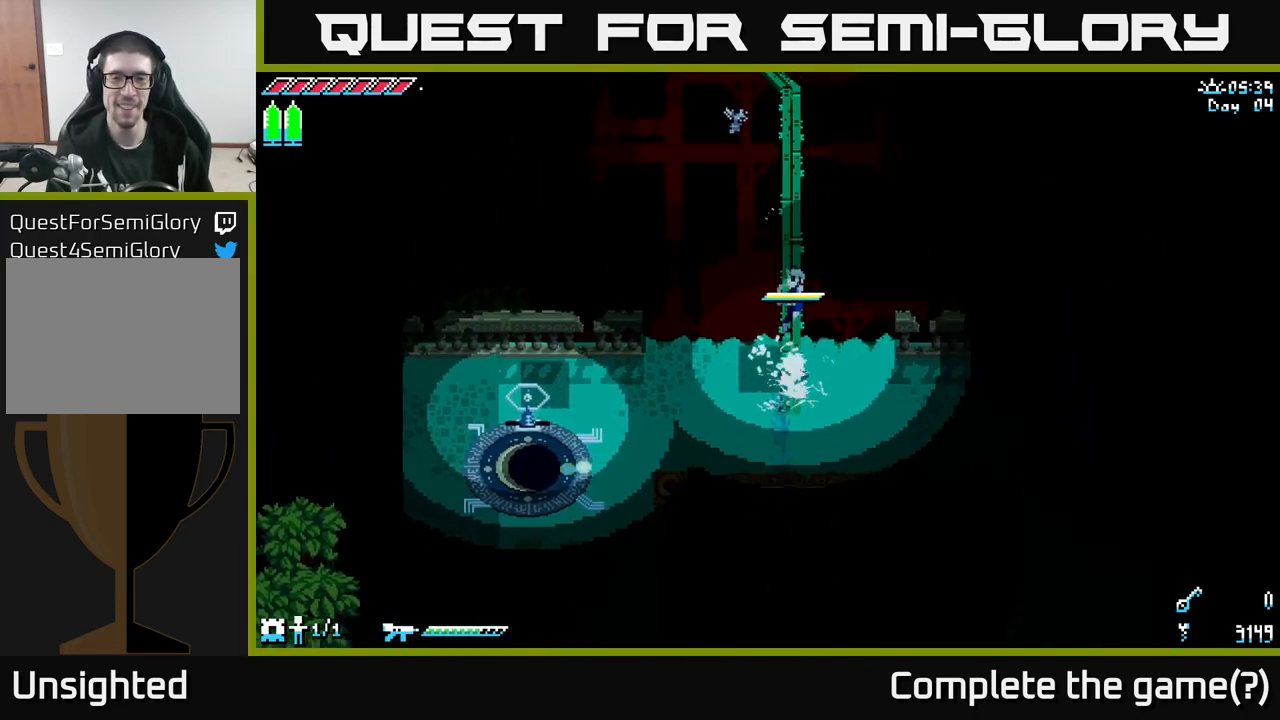
{"buttons": ["X"], "left_stick": "up-left", "right_stick": "center", "events": [[333, "X", "down"], [417, "left_stick", "up-left"]]}
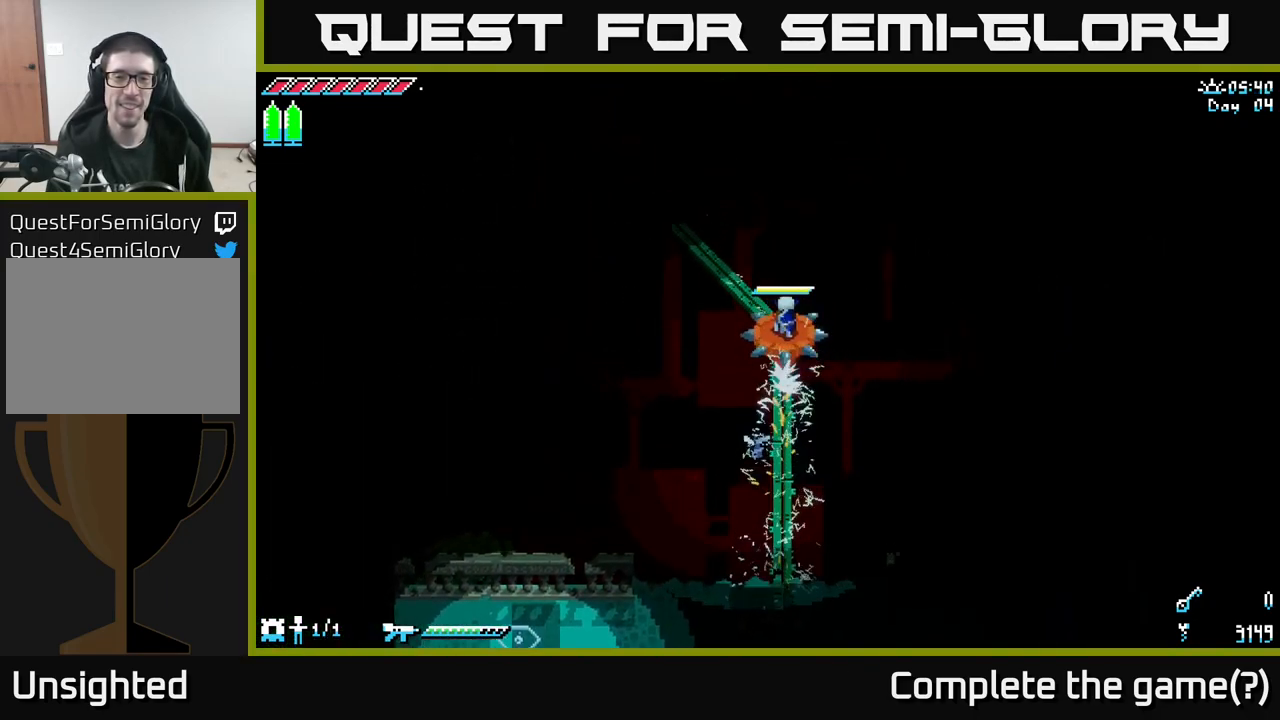
{"buttons": ["X"], "left_stick": "left", "right_stick": "center", "events": [[500, "left_stick", "left"]]}
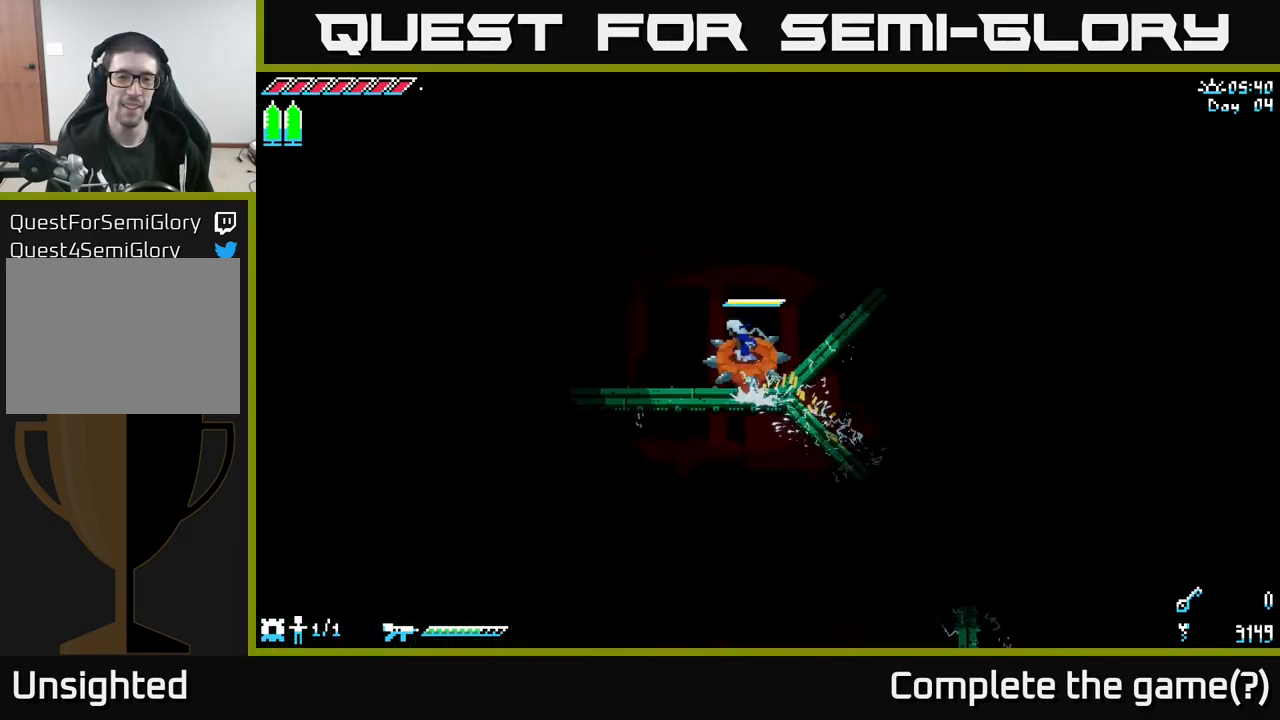
{"buttons": ["X"], "left_stick": "left", "right_stick": "center", "events": []}
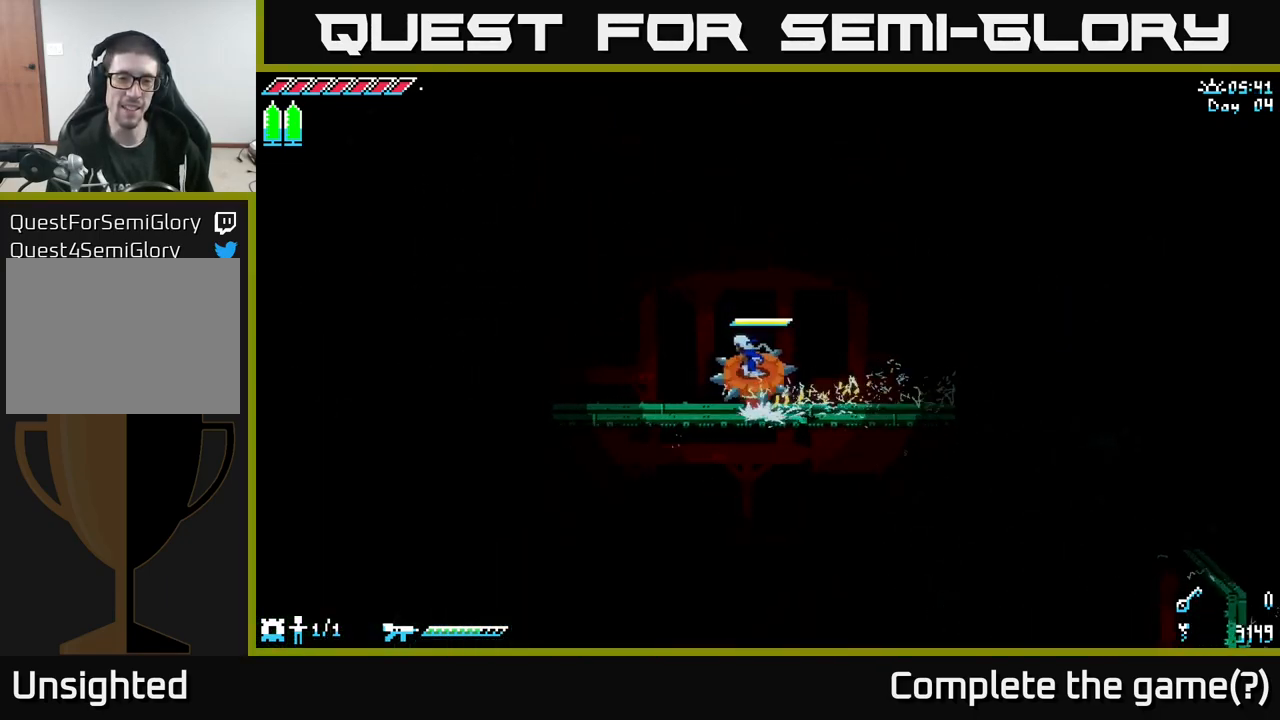
{"buttons": ["X"], "left_stick": "left", "right_stick": "center", "events": []}